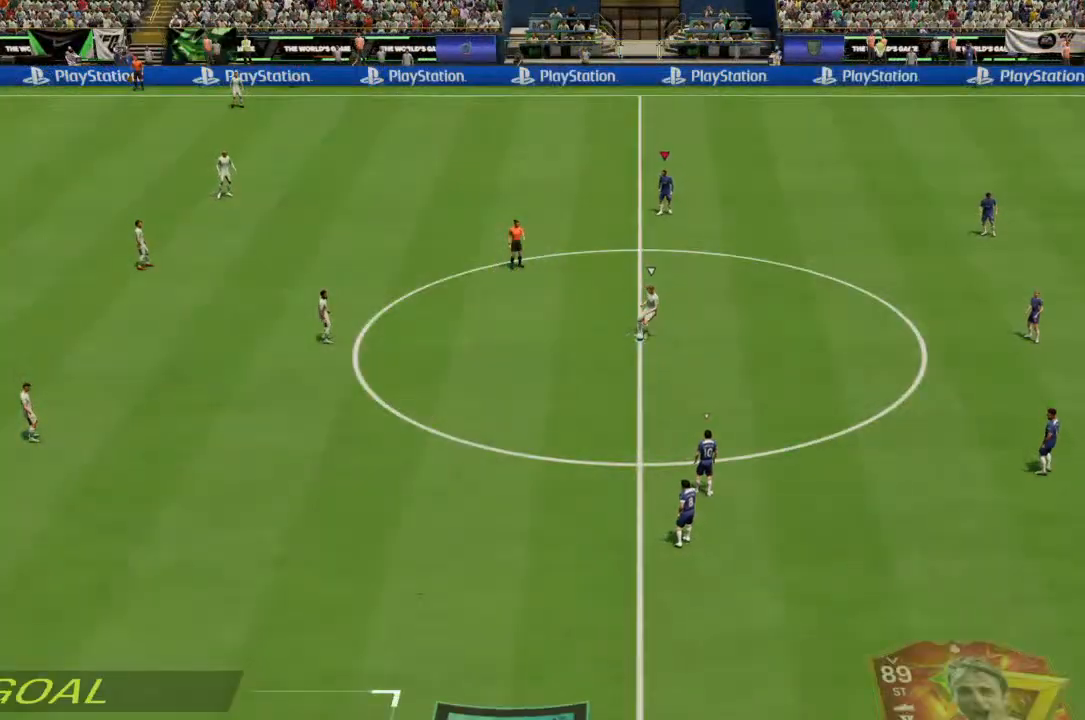
Gameplay with a controller (PlayStation layout); each line is a JSON object with the inputs held at the frame after it (dt_ms = milliseconds from this image to that frame). "events" lists button and stick changes between this image and that frame as [ms after this image, input, new state], when the widget could be followed in between. Not read: L3 R3.
{"dt_ms": 500, "buttons": [], "left_stick": "center", "right_stick": "center", "events": []}
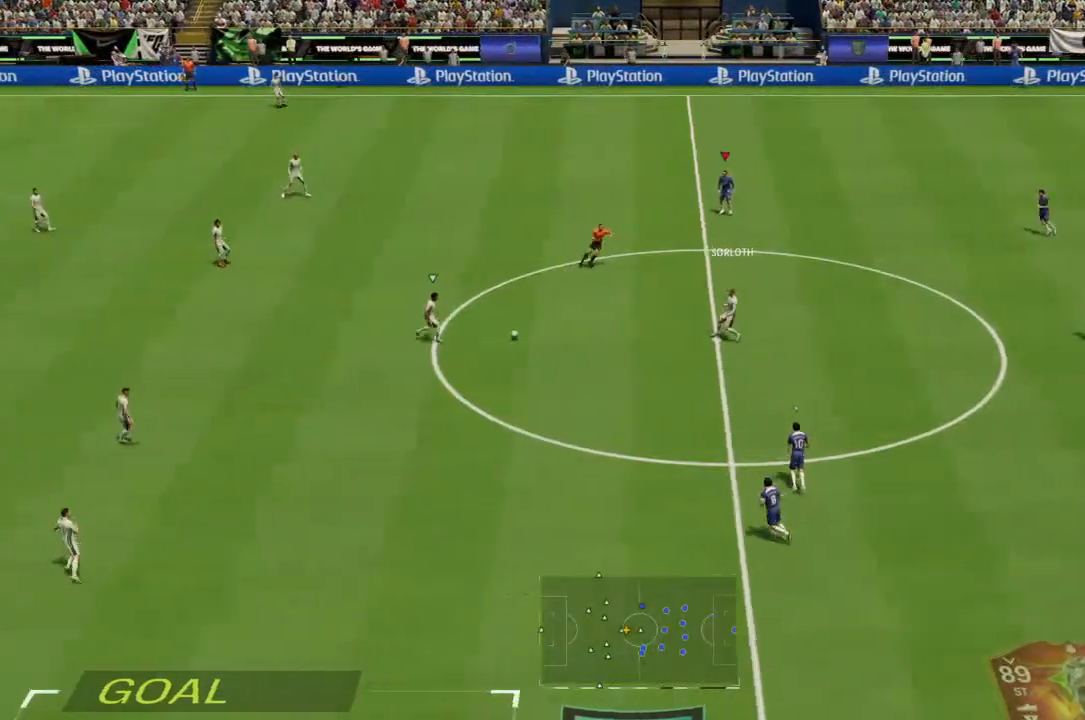
{"dt_ms": 500, "buttons": [], "left_stick": "center", "right_stick": "center", "events": []}
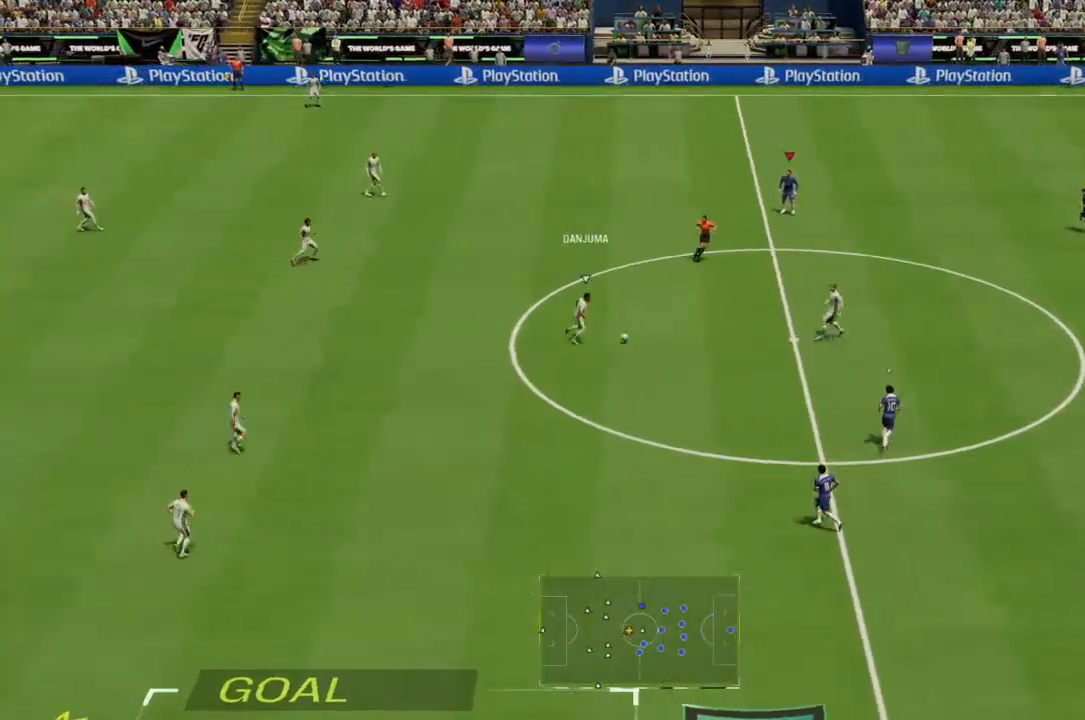
{"dt_ms": 500, "buttons": [], "left_stick": "center", "right_stick": "center", "events": []}
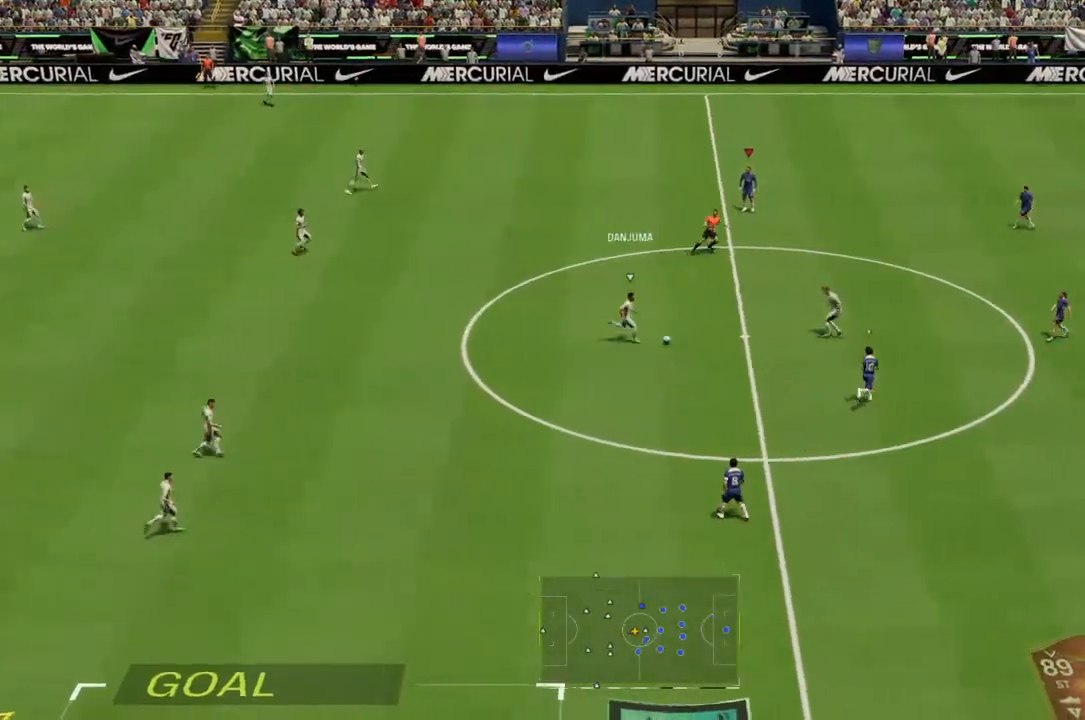
{"dt_ms": 500, "buttons": [], "left_stick": "center", "right_stick": "center", "events": []}
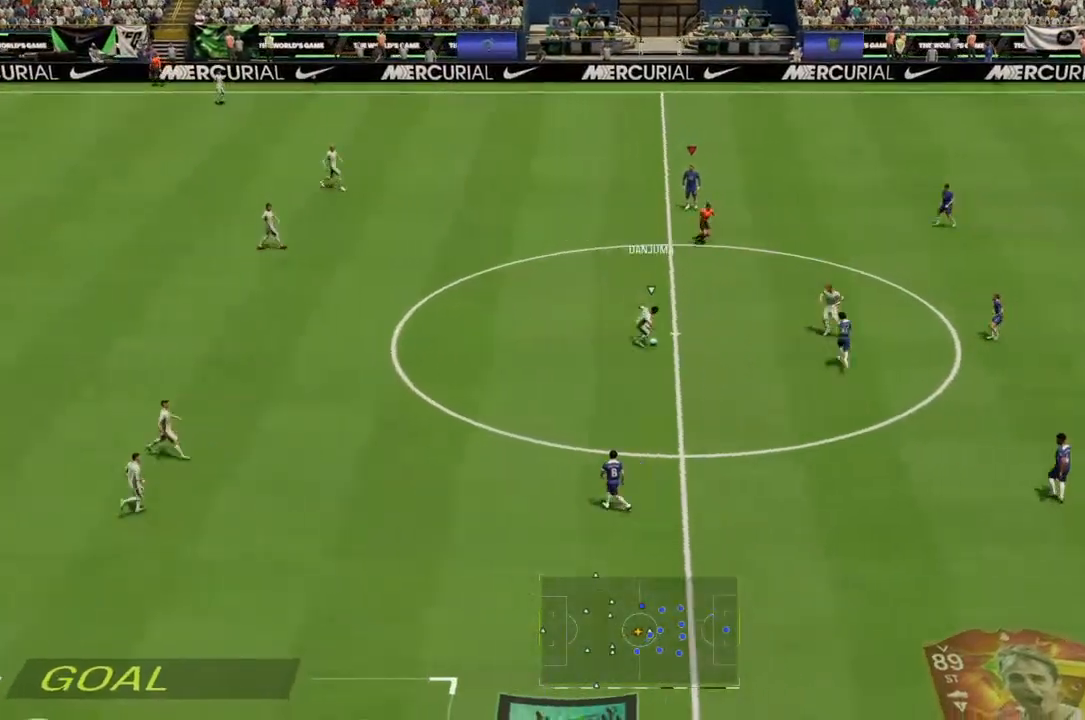
{"dt_ms": 500, "buttons": ["R2"], "left_stick": "up-left", "right_stick": "center", "events": [[467, "left_stick", "up-left"], [500, "R2", "down"]]}
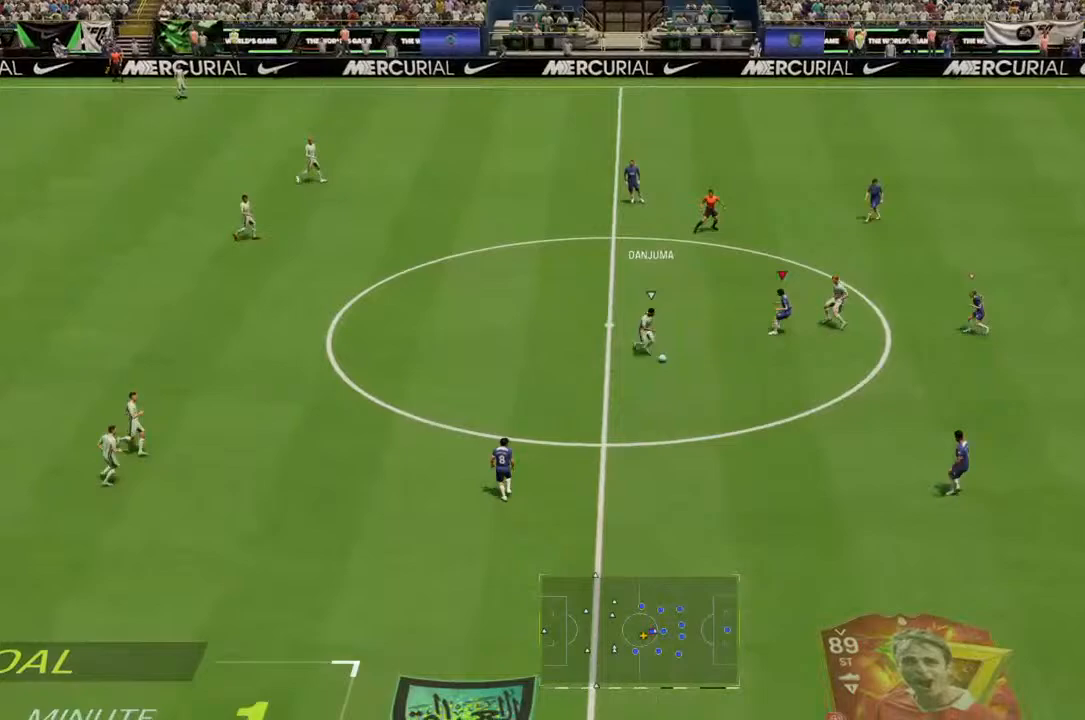
{"dt_ms": 500, "buttons": ["R2"], "left_stick": "down", "right_stick": "center", "events": [[67, "left_stick", "down-left"], [200, "left_stick", "down"]]}
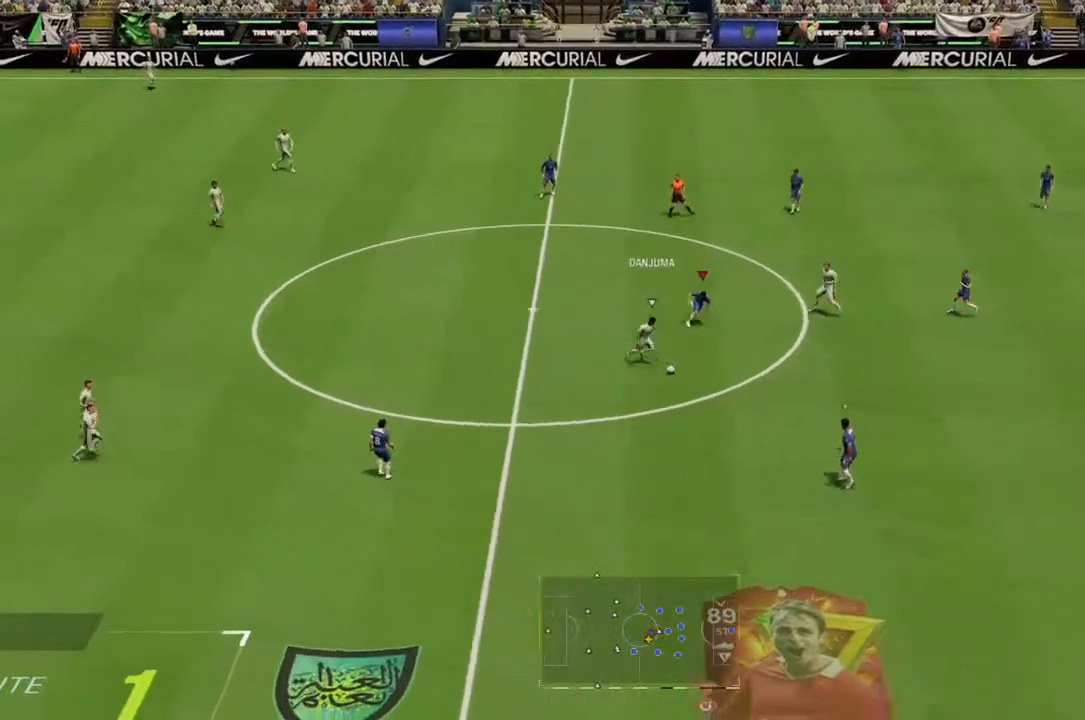
{"dt_ms": 500, "buttons": ["R2"], "left_stick": "down-right", "right_stick": "center", "events": [[133, "left_stick", "down-right"]]}
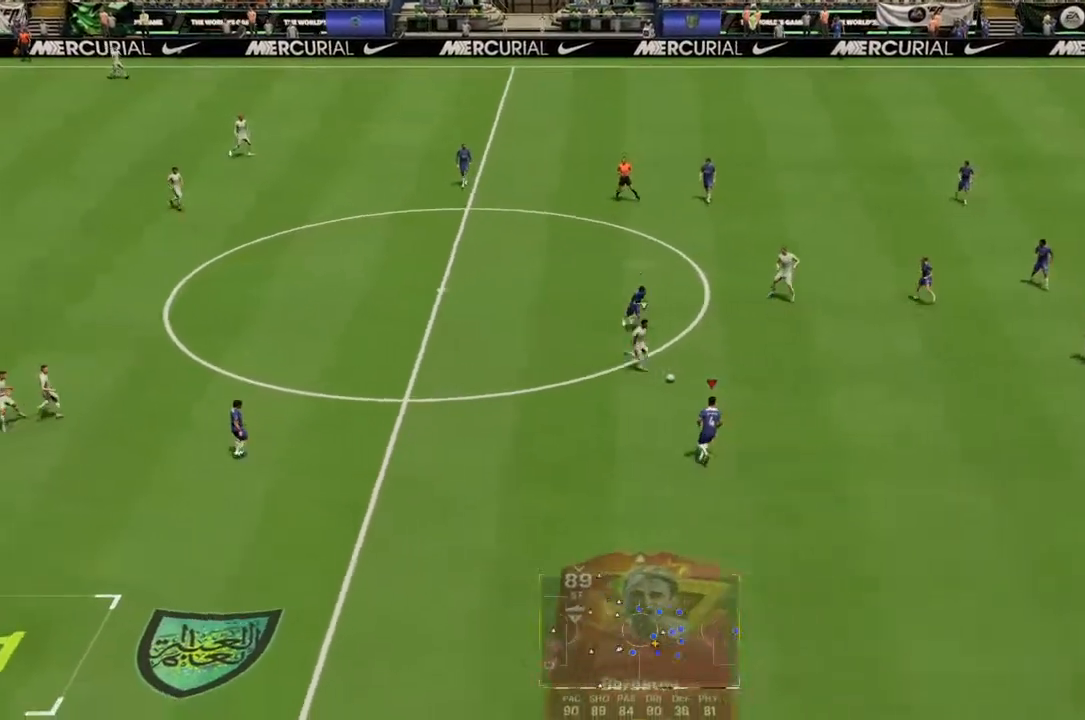
{"dt_ms": 500, "buttons": [], "left_stick": "center", "right_stick": "center", "events": [[300, "left_stick", "right"], [433, "left_stick", "center"], [500, "R2", "up"]]}
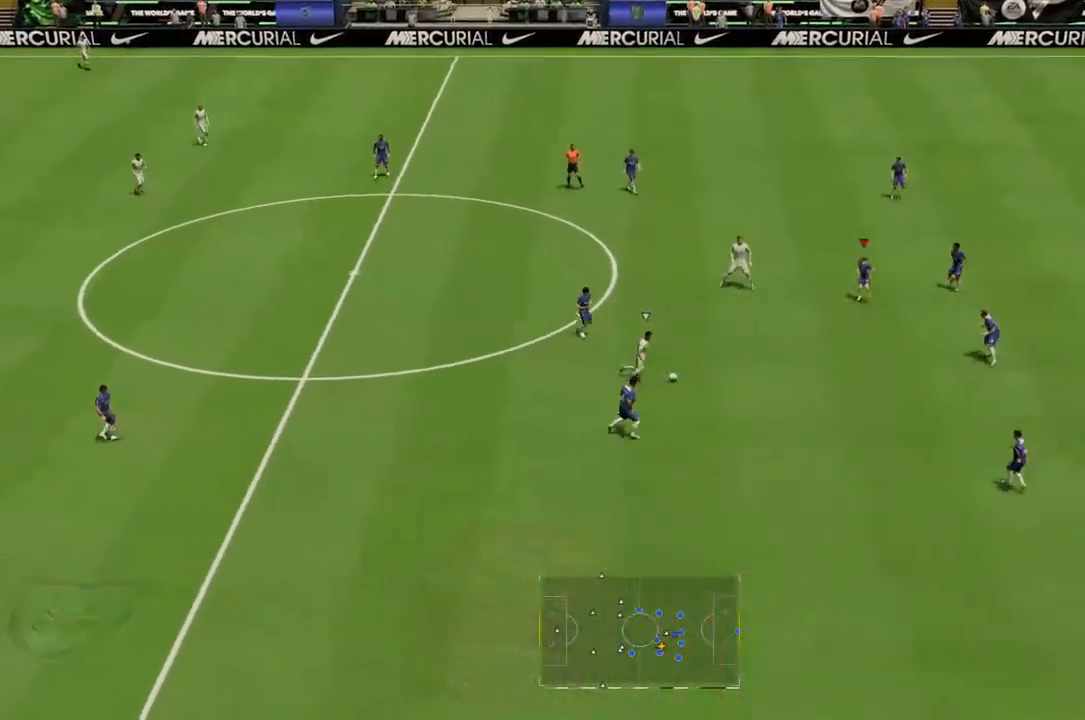
{"dt_ms": 500, "buttons": ["CROSS"], "left_stick": "down-left", "right_stick": "center", "events": [[167, "left_stick", "down"], [267, "left_stick", "down-left"], [467, "CROSS", "down"]]}
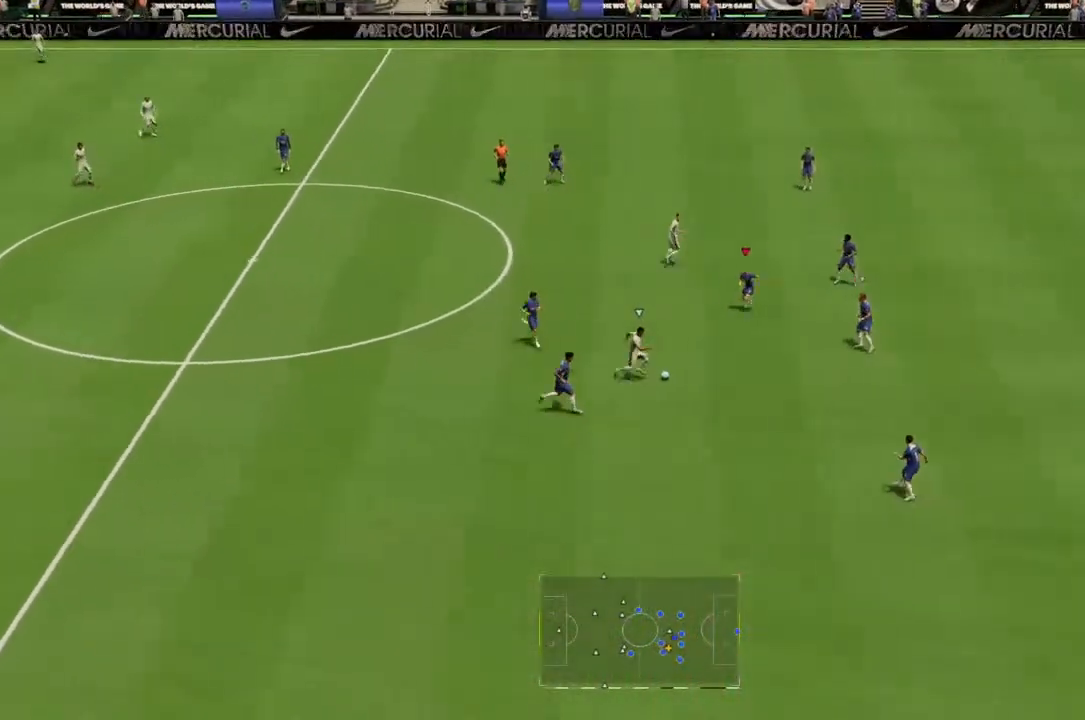
{"dt_ms": 1000, "buttons": ["R2"], "left_stick": "down-right", "right_stick": "center"}
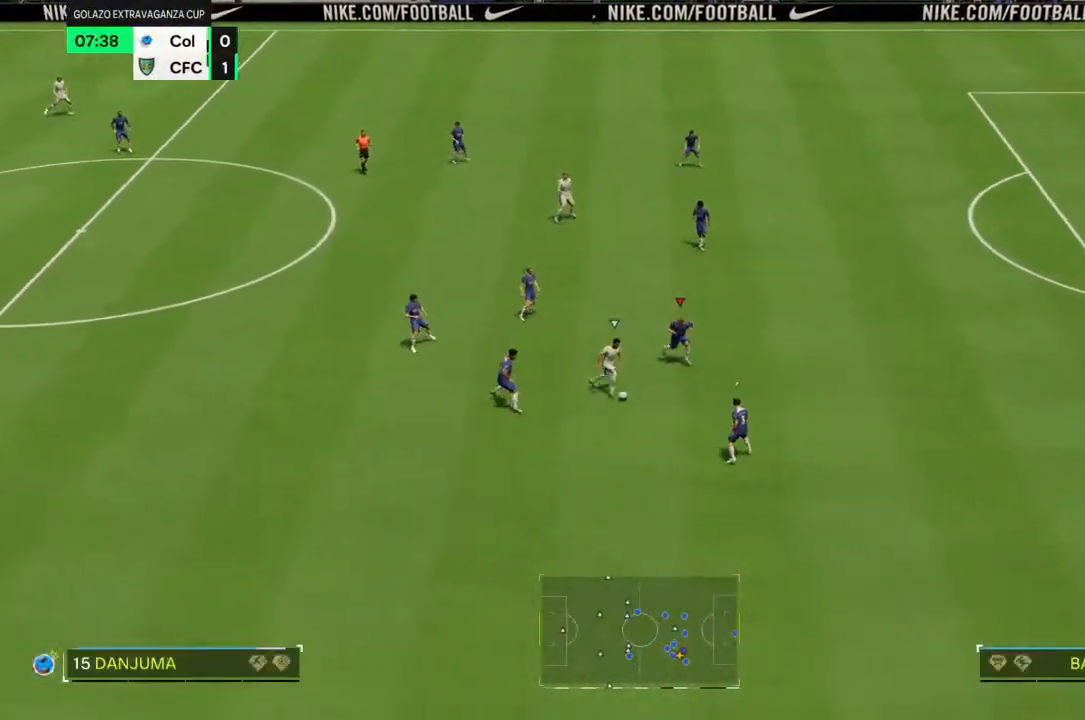
{"dt_ms": 500, "buttons": ["R2"], "left_stick": "down-right", "right_stick": "center", "events": []}
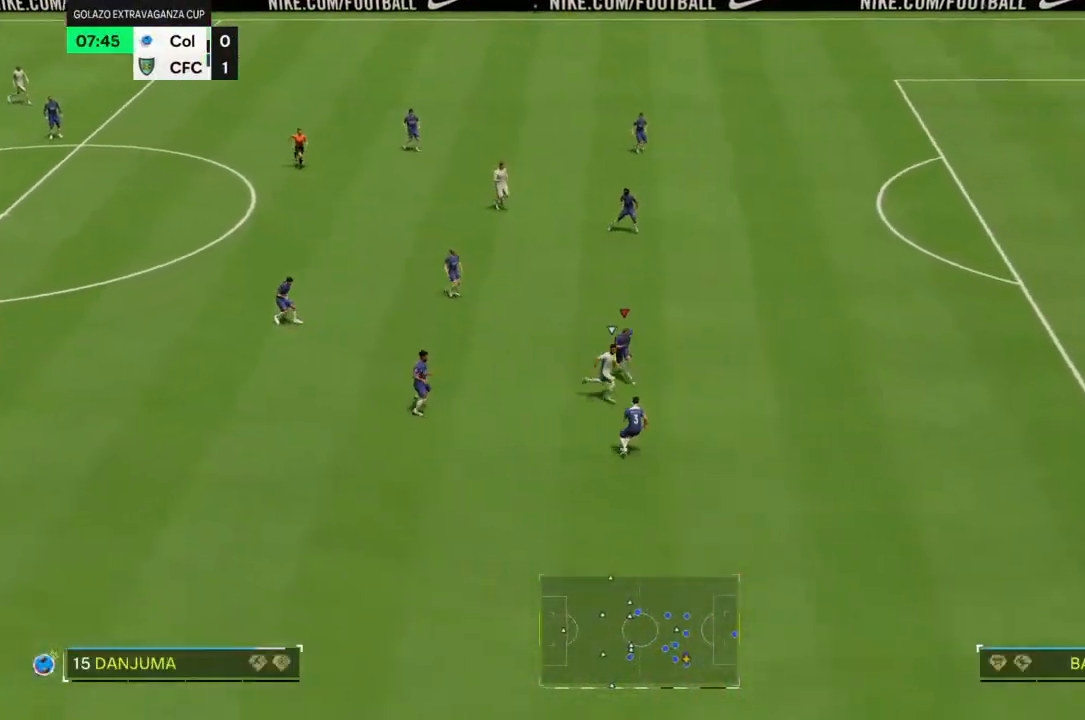
{"dt_ms": 500, "buttons": ["R2"], "left_stick": "down-right", "right_stick": "center", "events": []}
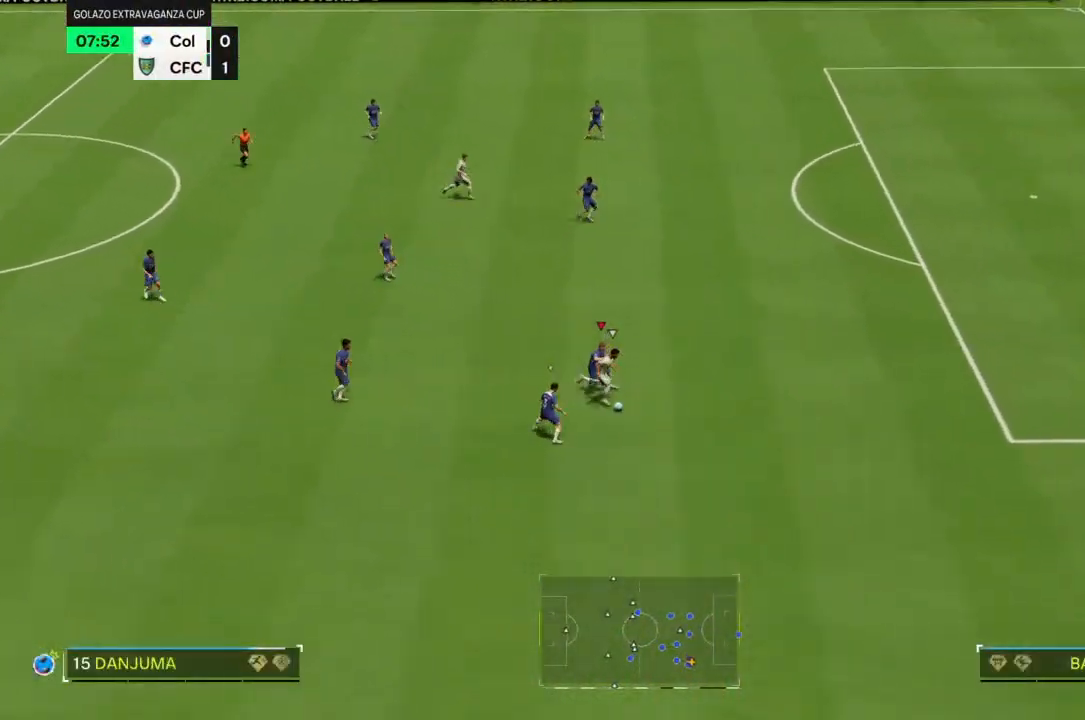
{"dt_ms": 500, "buttons": ["R2"], "left_stick": "right", "right_stick": "center", "events": [[33, "left_stick", "center"], [100, "left_stick", "right"]]}
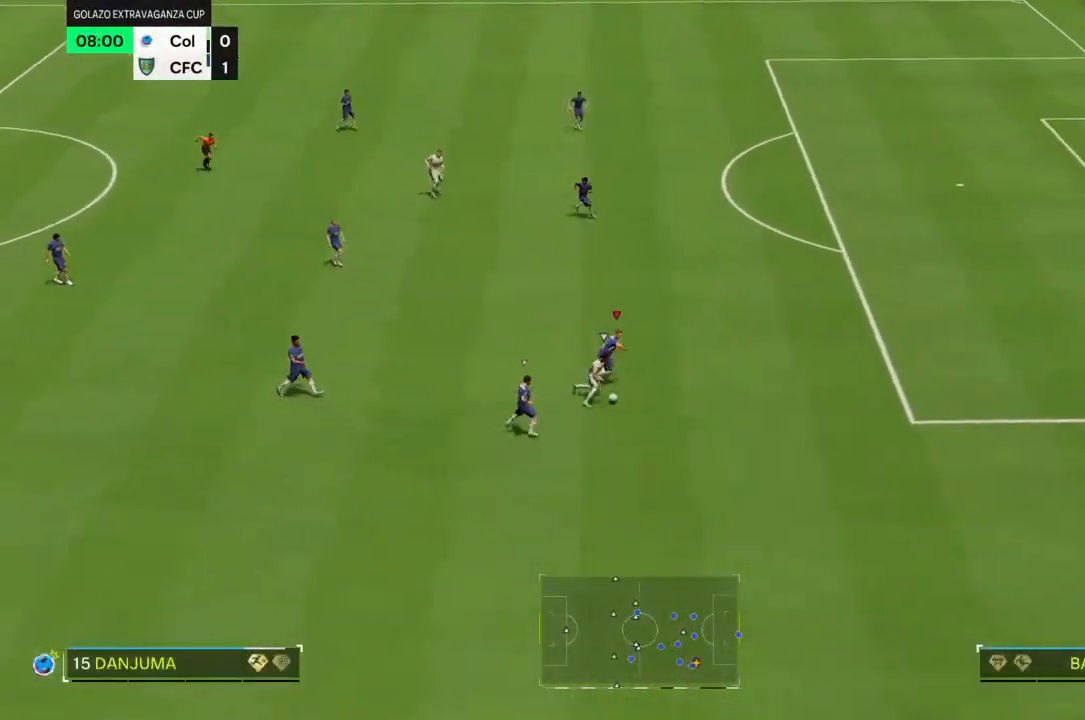
{"dt_ms": 500, "buttons": ["CIRCLE", "R2"], "left_stick": "down", "right_stick": "center", "events": [[233, "left_stick", "down-right"], [400, "CIRCLE", "down"], [433, "left_stick", "down"]]}
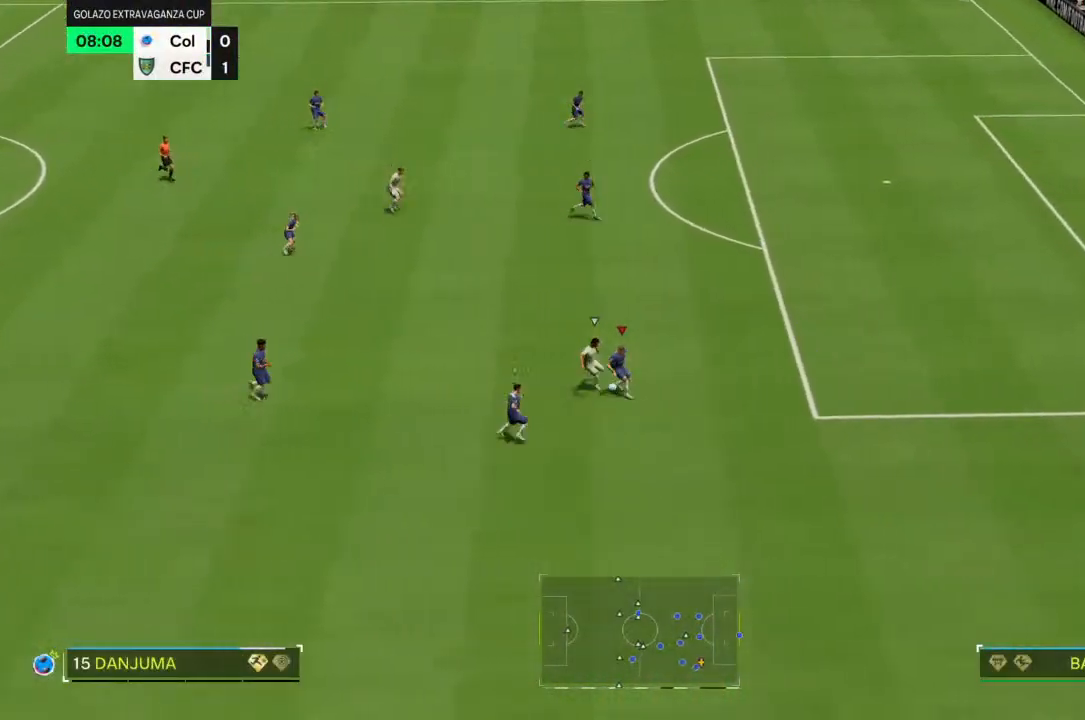
{"dt_ms": 500, "buttons": [], "left_stick": "down-left", "right_stick": "center", "events": [[33, "CIRCLE", "up"], [67, "CROSS", "down"], [67, "left_stick", "down-left"], [133, "R2", "up"], [200, "CROSS", "up"]]}
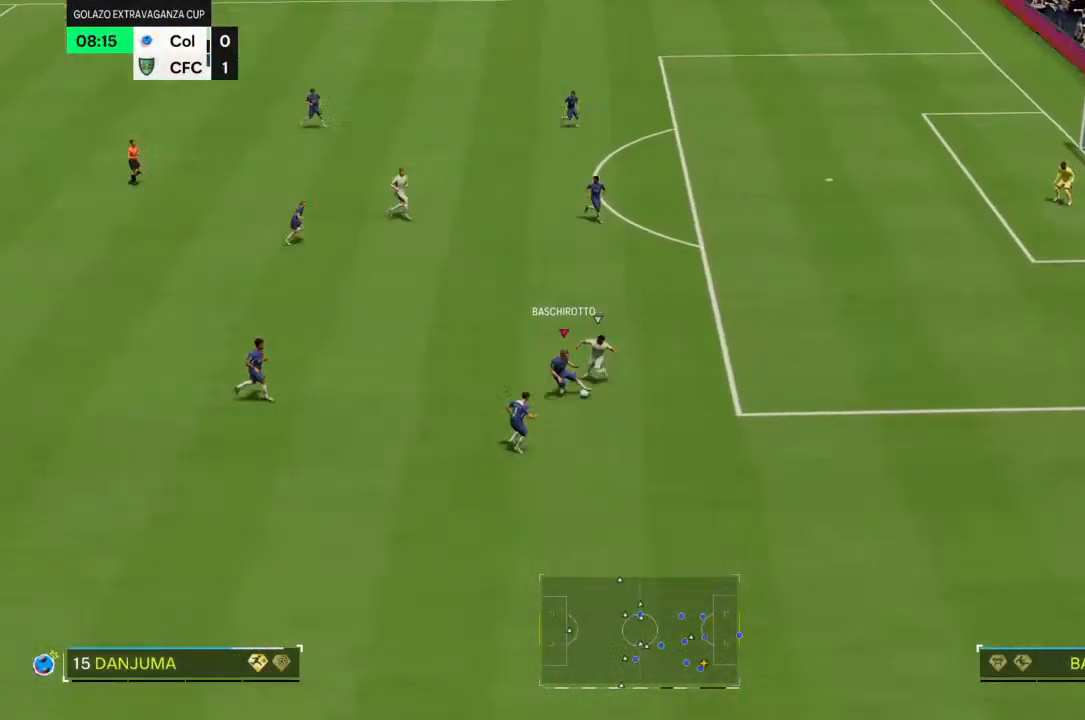
{"dt_ms": 500, "buttons": [], "left_stick": "down-left", "right_stick": "center", "events": []}
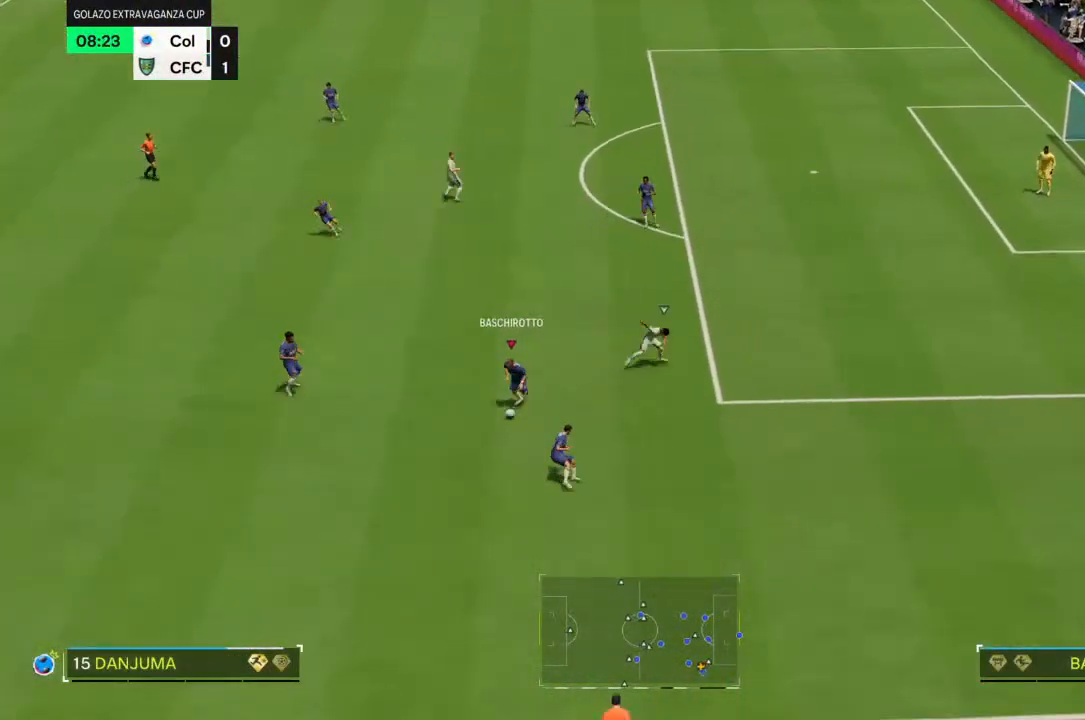
{"dt_ms": 500, "buttons": ["CROSS"], "left_stick": "left", "right_stick": "center"}
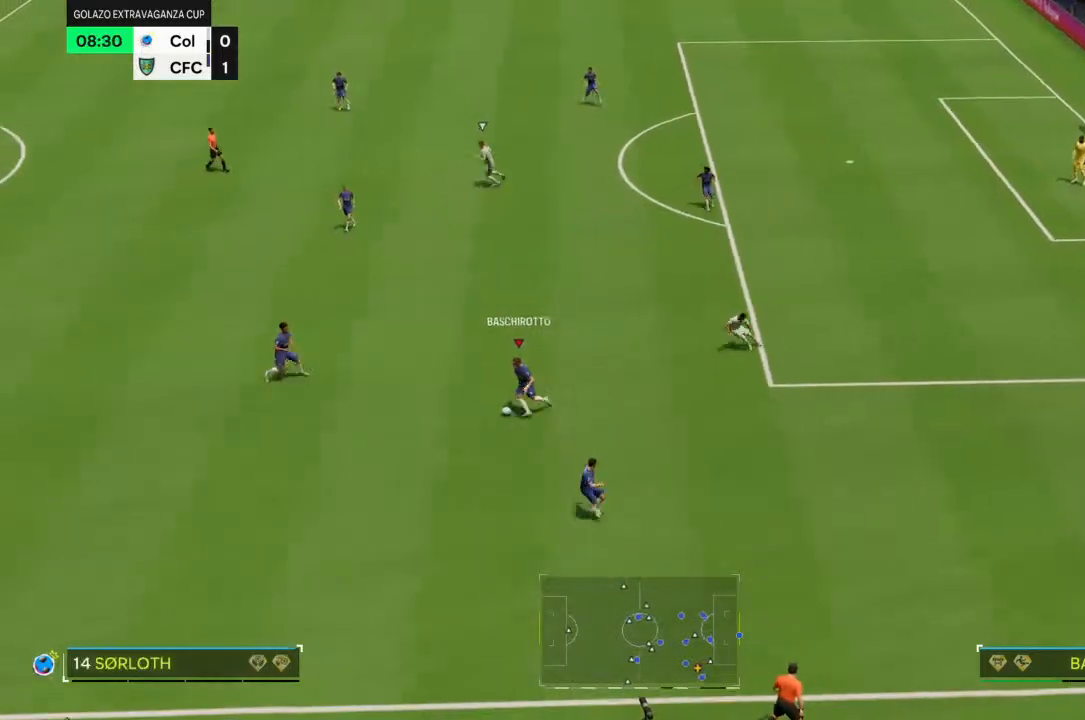
{"dt_ms": 500, "buttons": [], "left_stick": "up-left", "right_stick": "center", "events": [[33, "CROSS", "up"], [500, "left_stick", "up-left"]]}
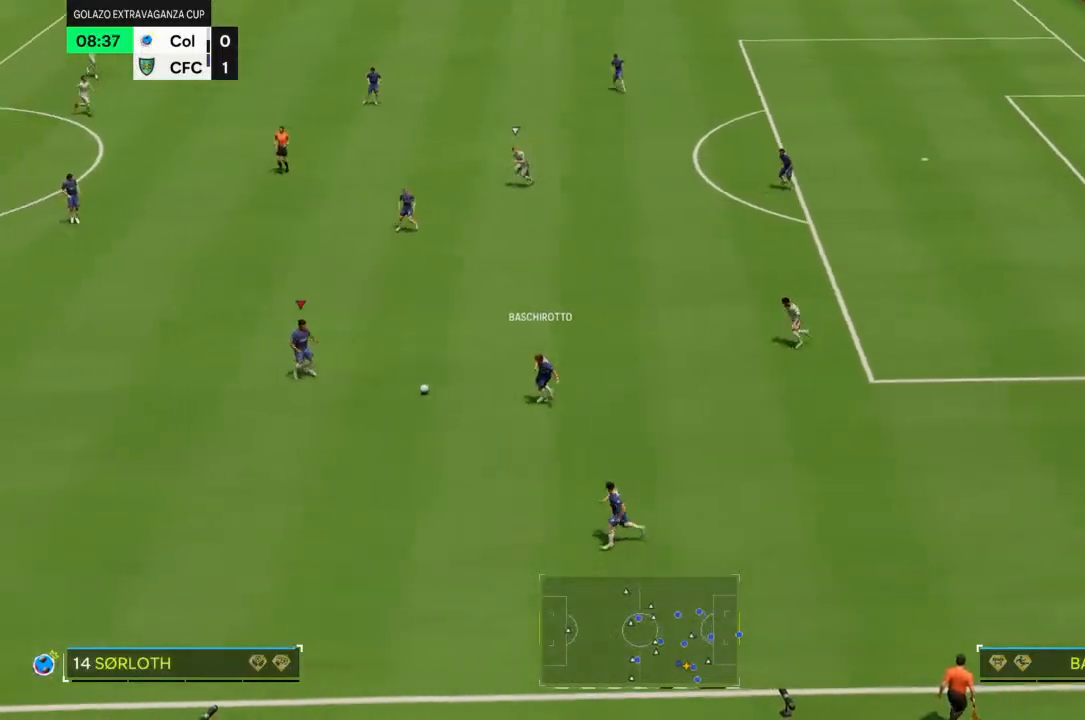
{"dt_ms": 500, "buttons": [], "left_stick": "up-left", "right_stick": "center", "events": []}
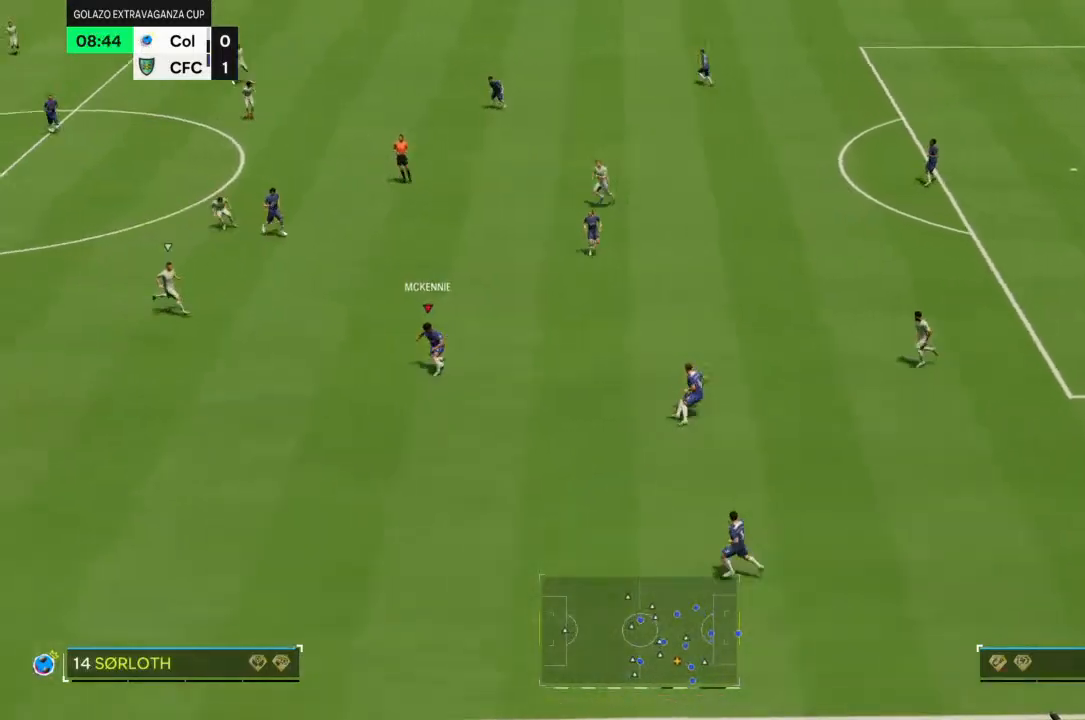
{"dt_ms": 500, "buttons": [], "left_stick": "up-left", "right_stick": "center", "events": [[300, "left_stick", "up"], [500, "left_stick", "up-left"]]}
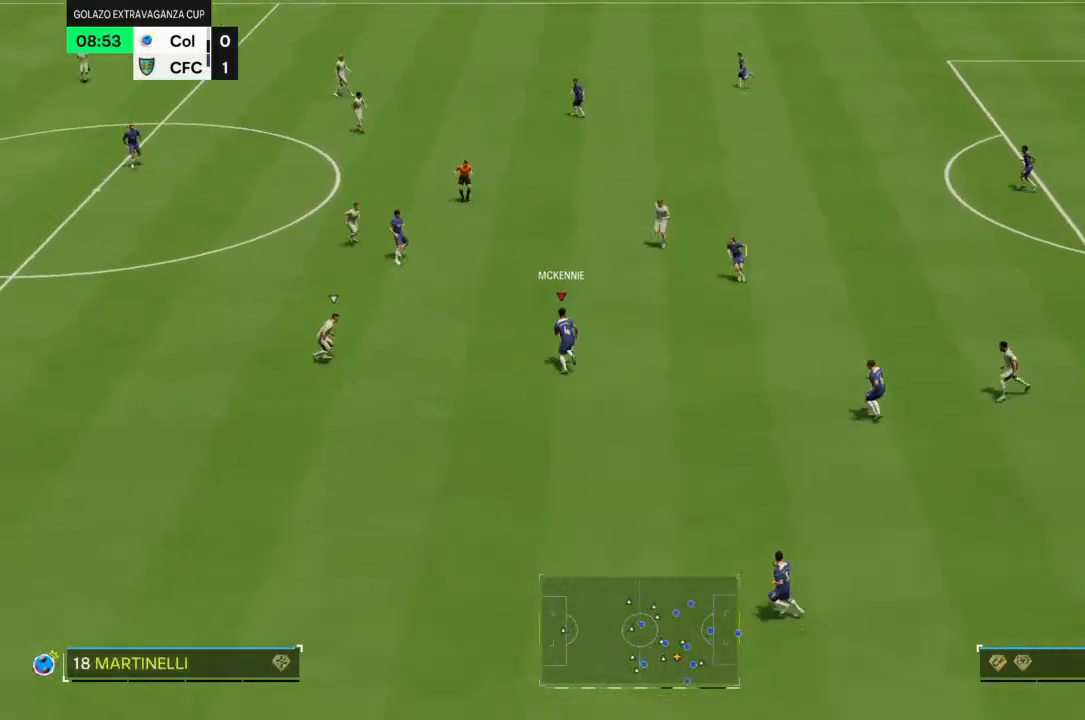
{"dt_ms": 500, "buttons": [], "left_stick": "left", "right_stick": "center", "events": [[167, "CROSS", "down"], [333, "CROSS", "up"], [367, "left_stick", "left"]]}
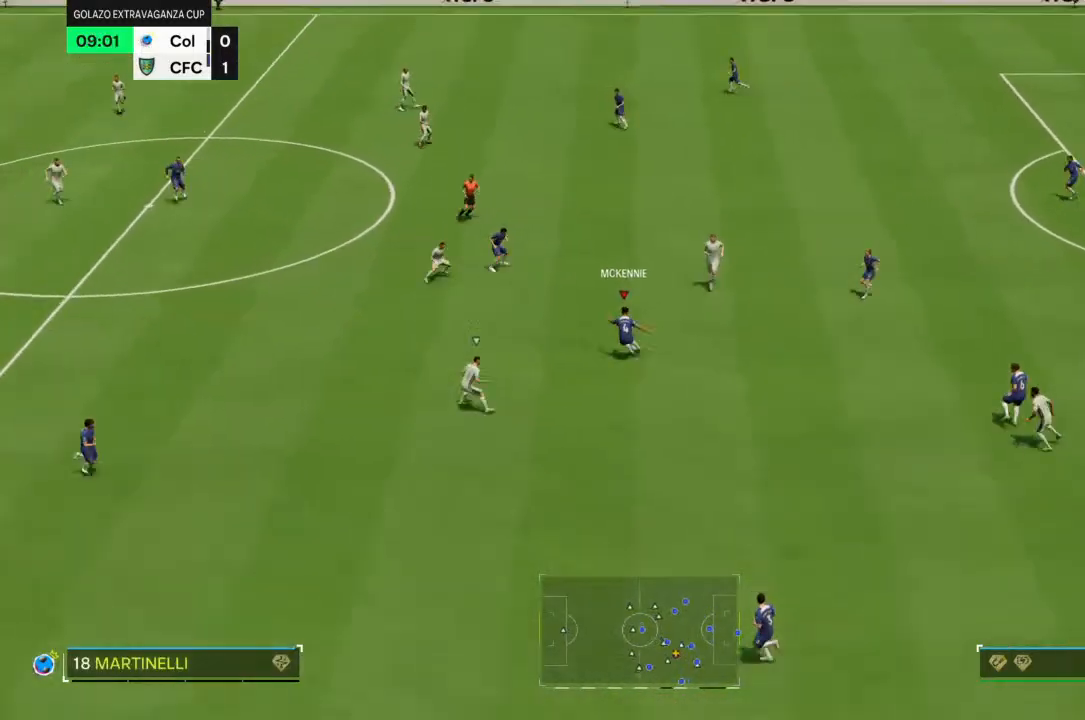
{"dt_ms": 500, "buttons": [], "left_stick": "down-left", "right_stick": "center", "events": [[367, "left_stick", "down-left"]]}
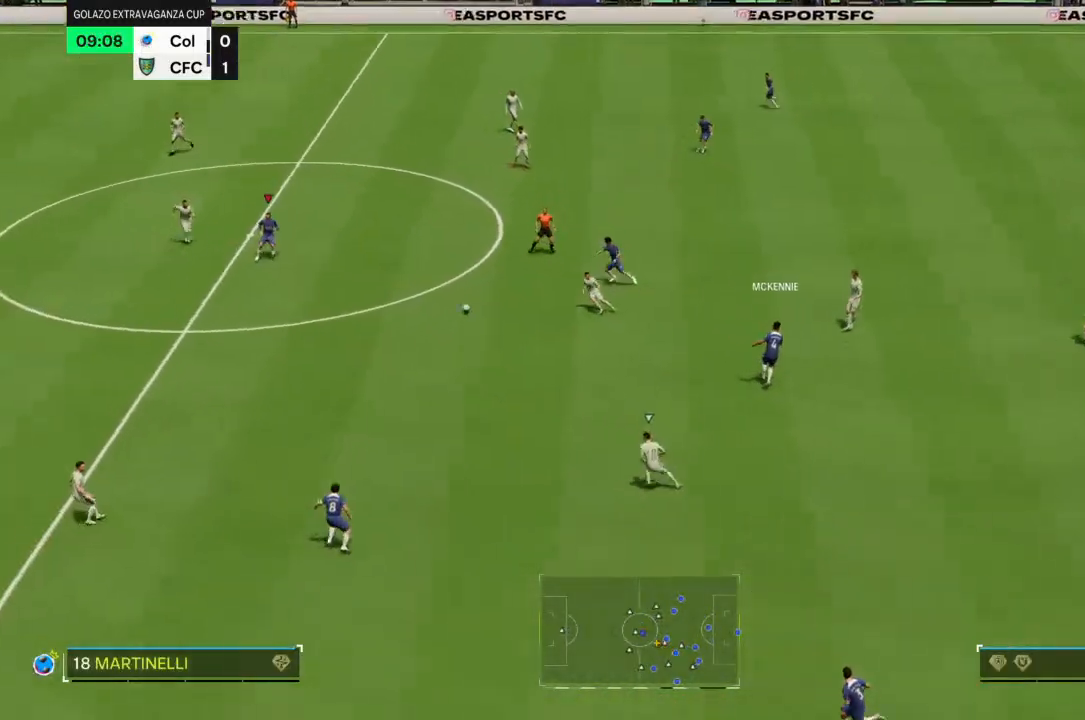
{"dt_ms": 500, "buttons": ["CROSS"], "left_stick": "up-right", "right_stick": "center", "events": [[233, "left_stick", "up-right"], [500, "CROSS", "down"]]}
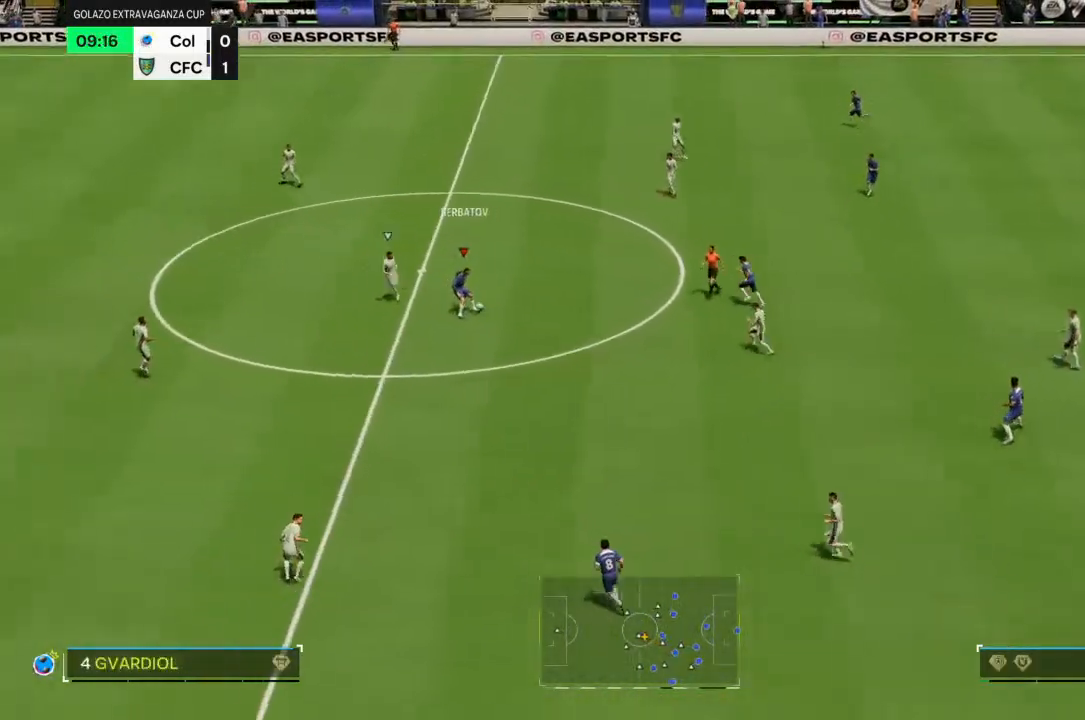
{"dt_ms": 500, "buttons": ["R2"], "left_stick": "up", "right_stick": "center", "events": [[100, "CROSS", "up"], [333, "left_stick", "up"], [467, "R2", "down"]]}
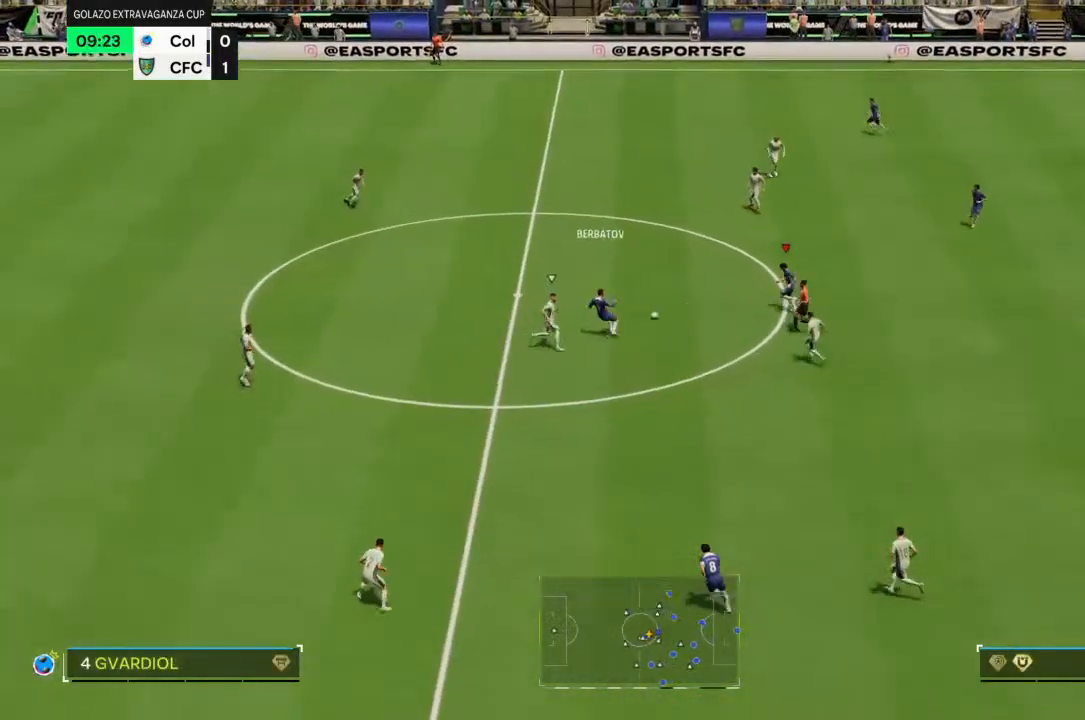
{"dt_ms": 500, "buttons": ["R2"], "left_stick": "up-left", "right_stick": "center", "events": [[133, "left_stick", "up-left"]]}
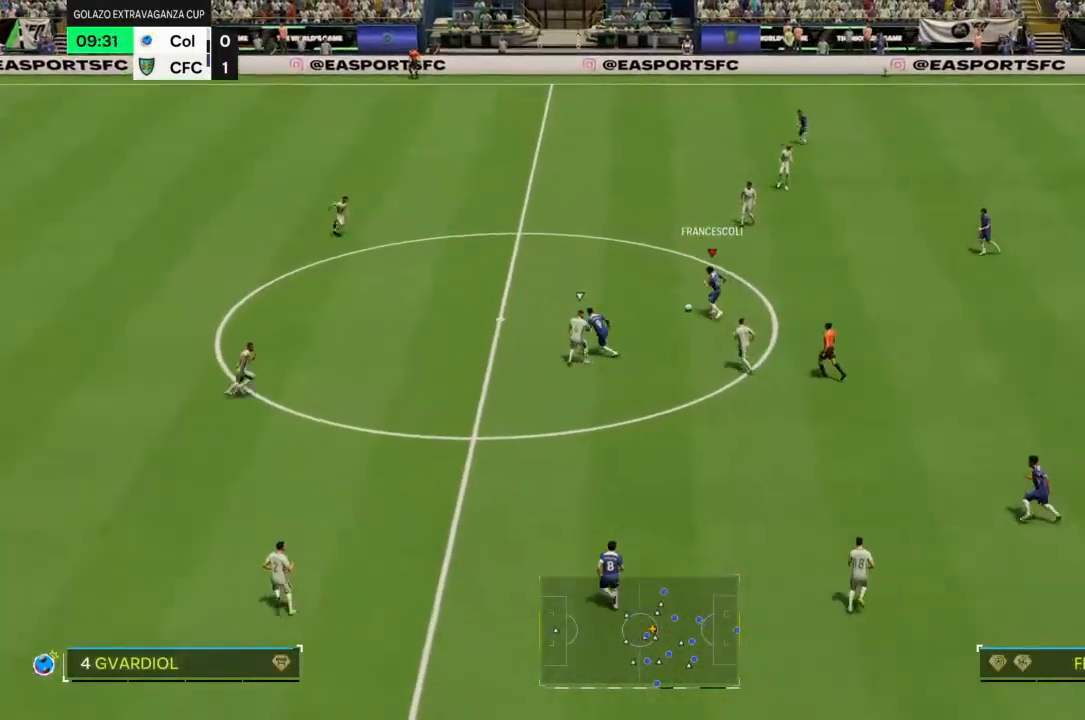
{"dt_ms": 500, "buttons": ["R2"], "left_stick": "up-left", "right_stick": "center", "events": []}